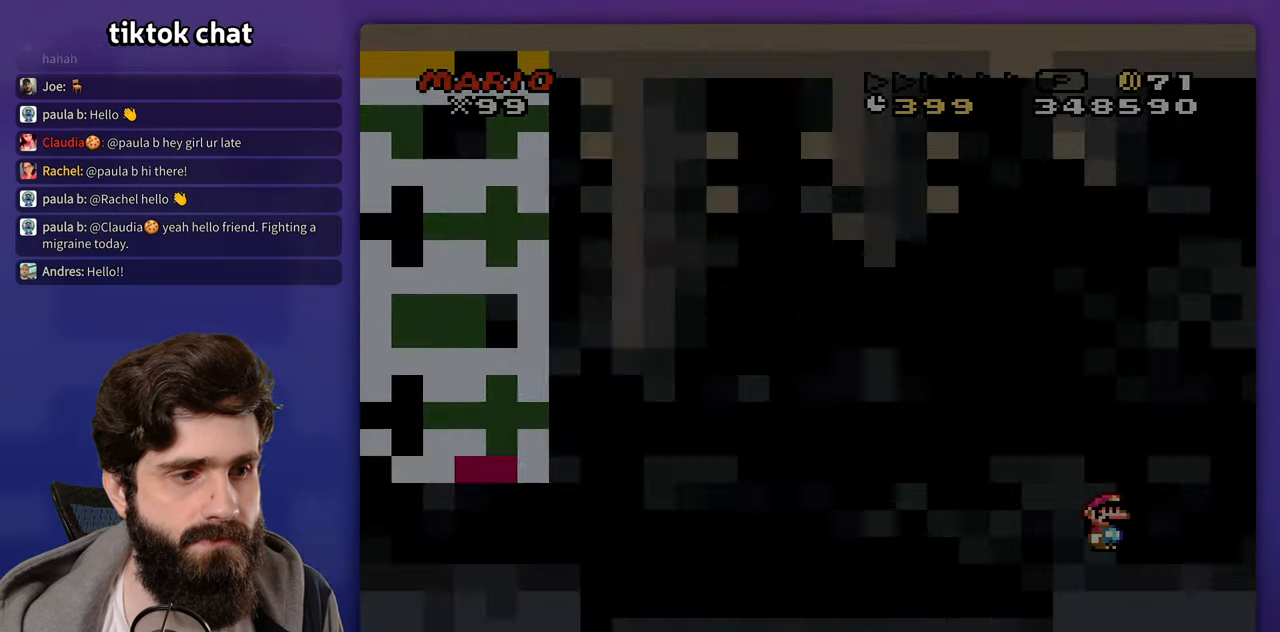
Gameplay with a controller (Nintendo layout); each line is a JSON object with the inputs held at the frame after it. "events" lists button and stick changes between this image and that frame as [ms after this image, input, new state], when the widget could be followed in between. Not read: L3 R3 Y.
{"buttons": [], "events": []}
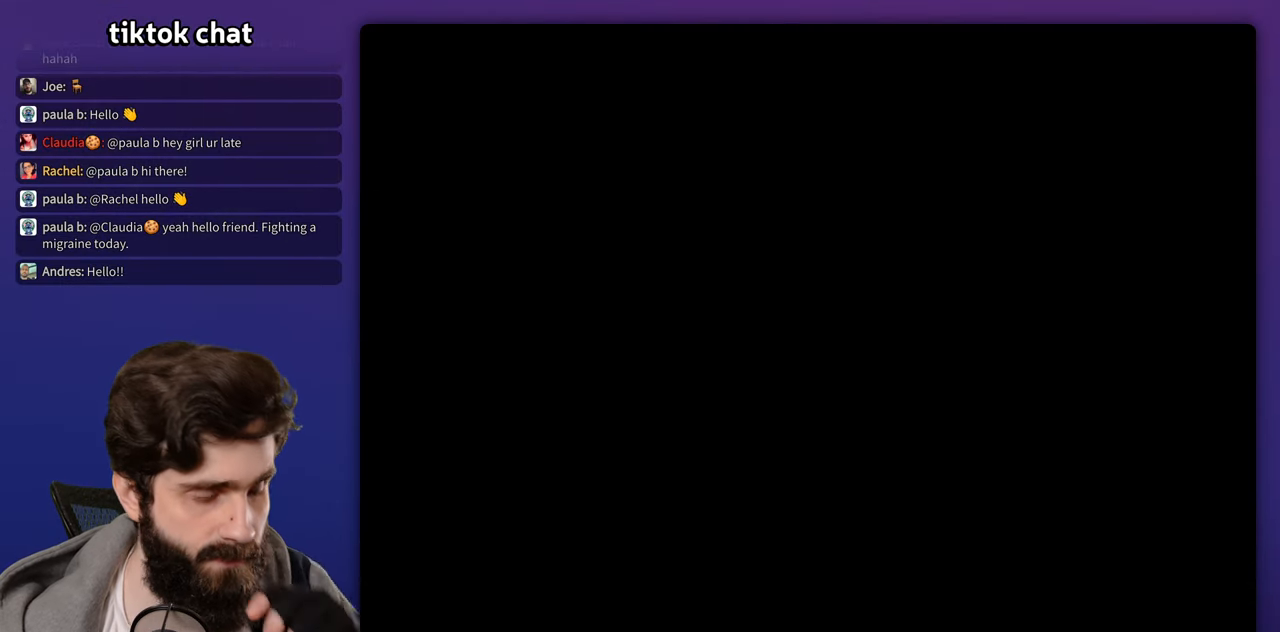
{"buttons": [], "events": []}
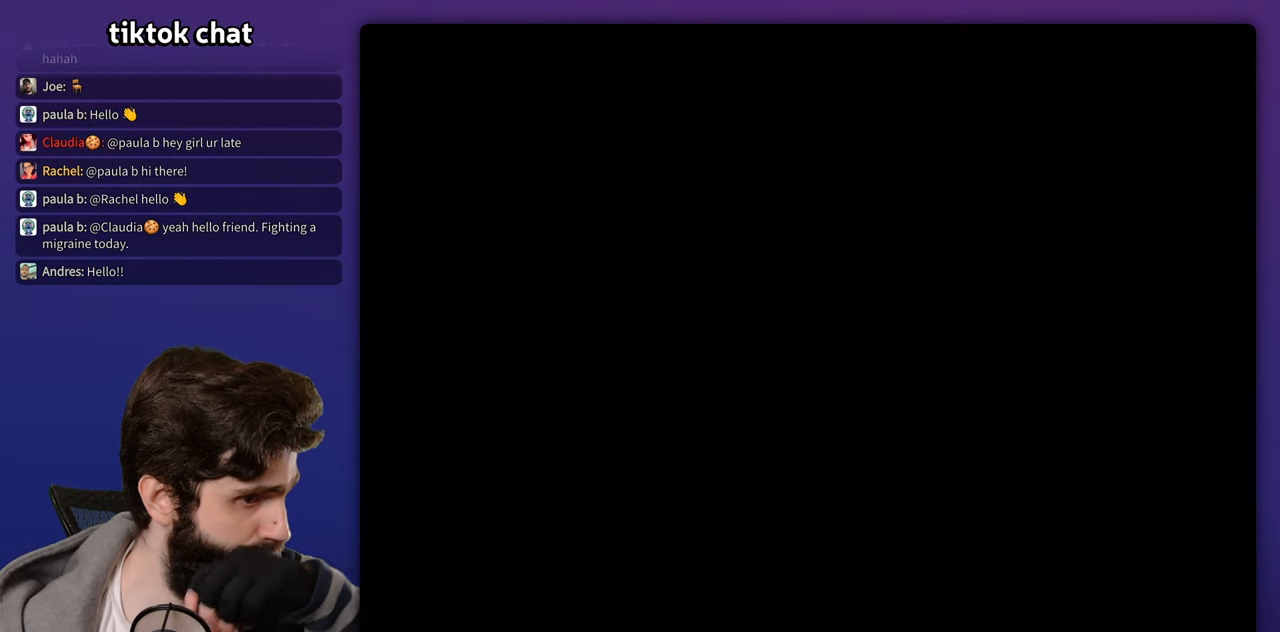
{"buttons": [], "events": [[100, "L1", "down"], [167, "L1", "up"]]}
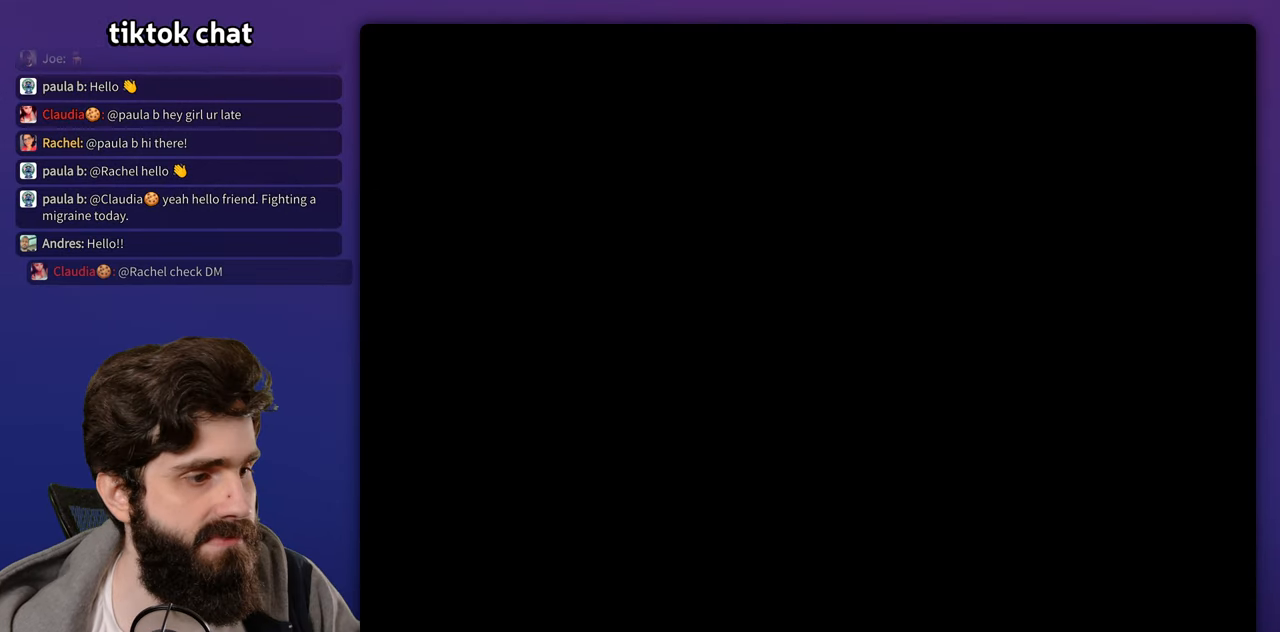
{"buttons": []}
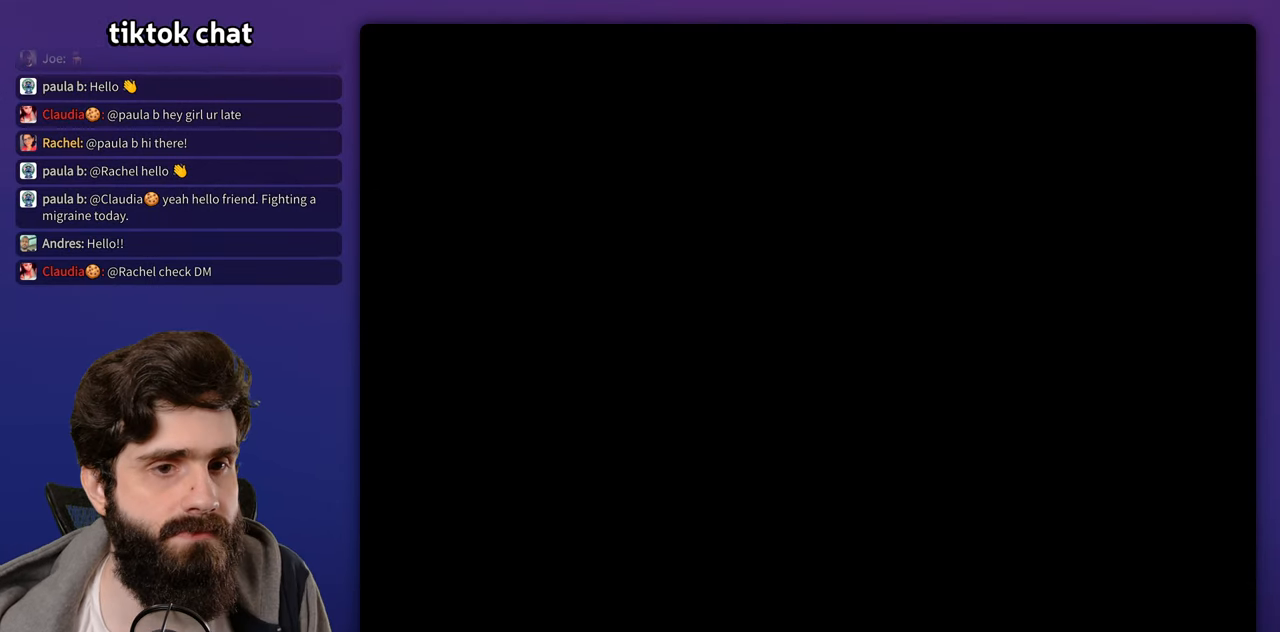
{"buttons": [], "events": []}
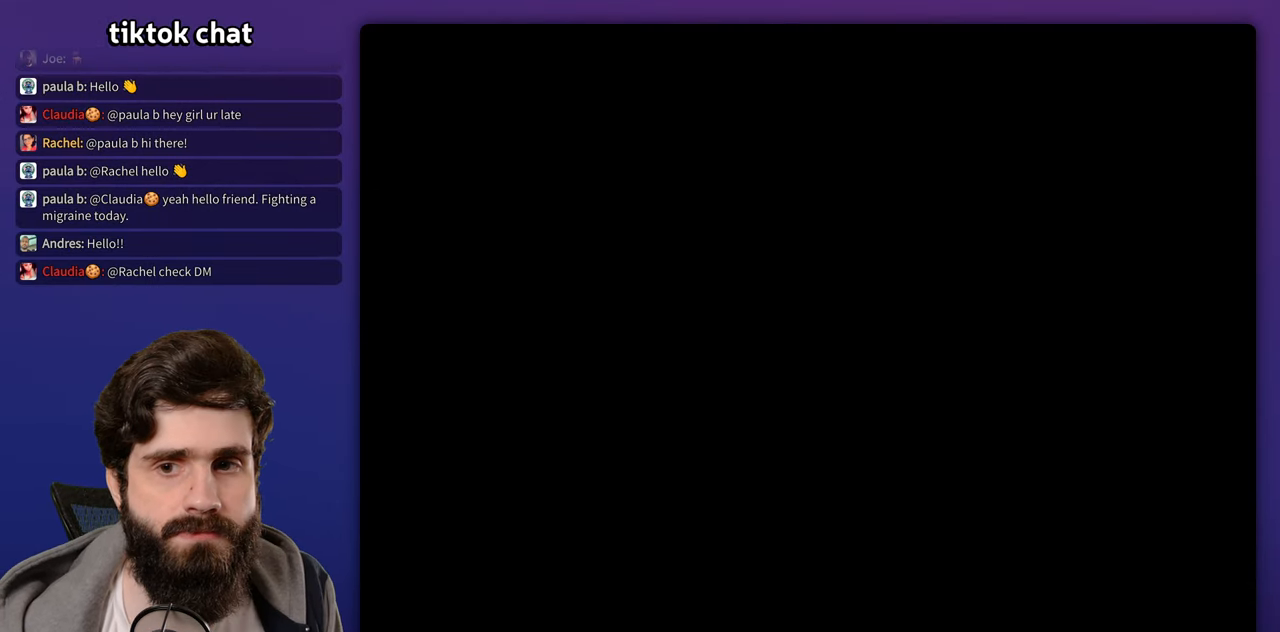
{"buttons": [], "events": []}
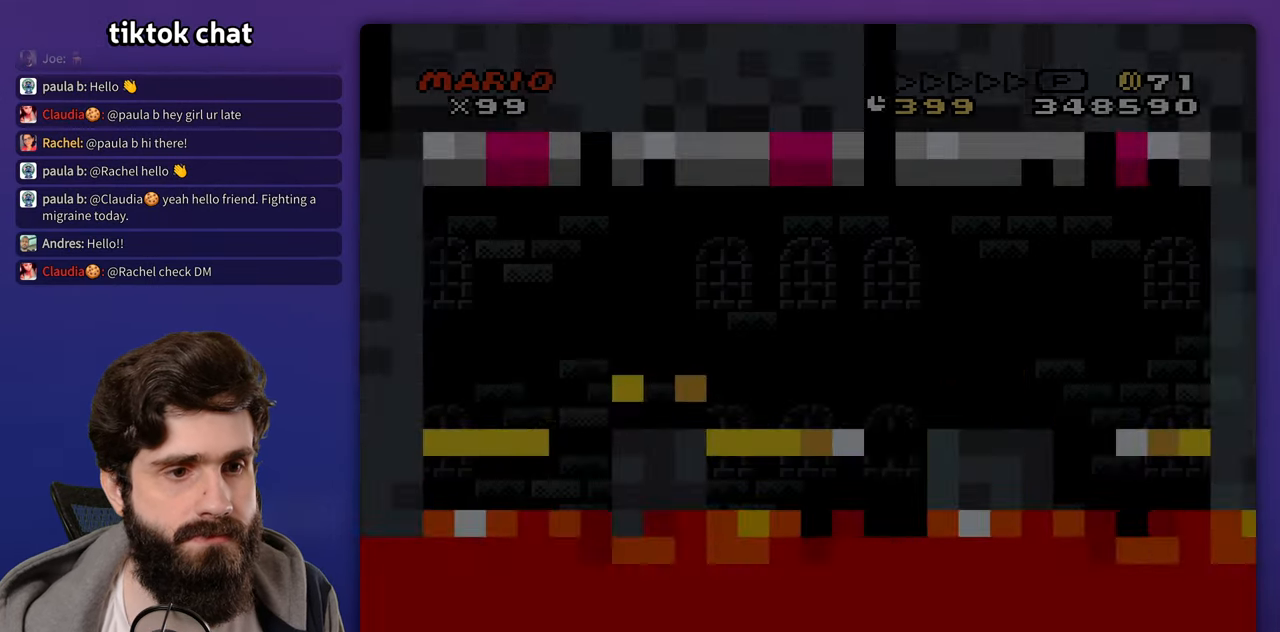
{"buttons": ["B", "DPAD_RIGHT"], "events": [[67, "DPAD_RIGHT", "down"], [467, "B", "down"]]}
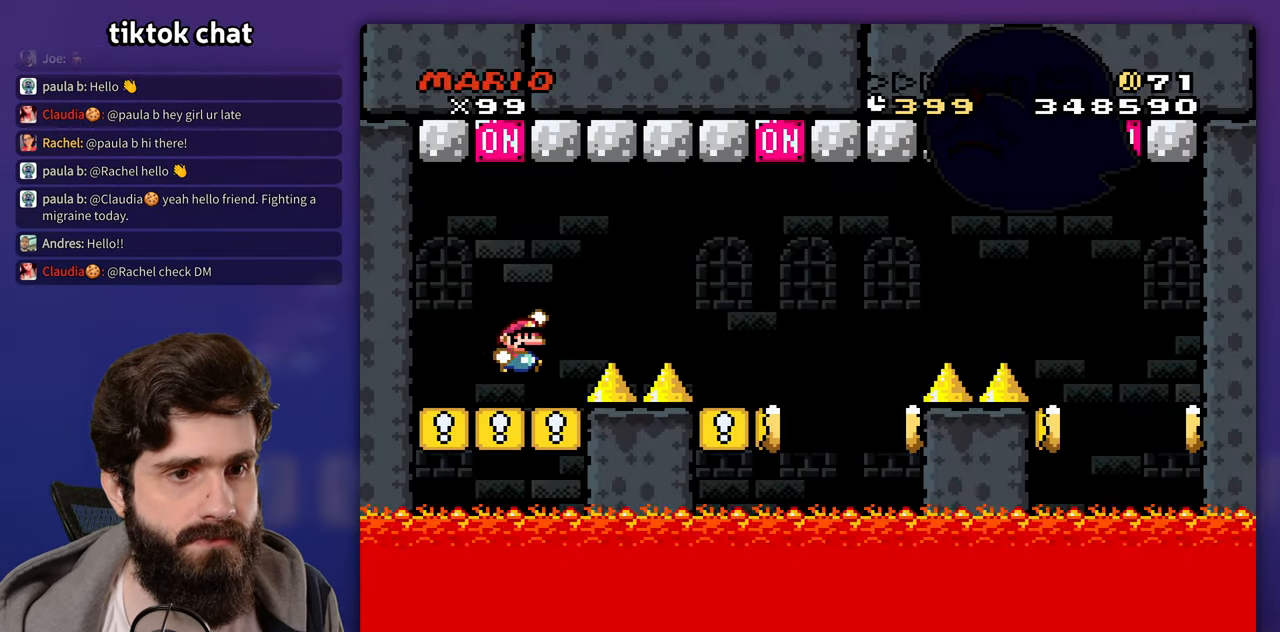
{"buttons": ["DPAD_RIGHT"], "events": [[100, "B", "up"], [200, "B", "down"], [500, "B", "up"]]}
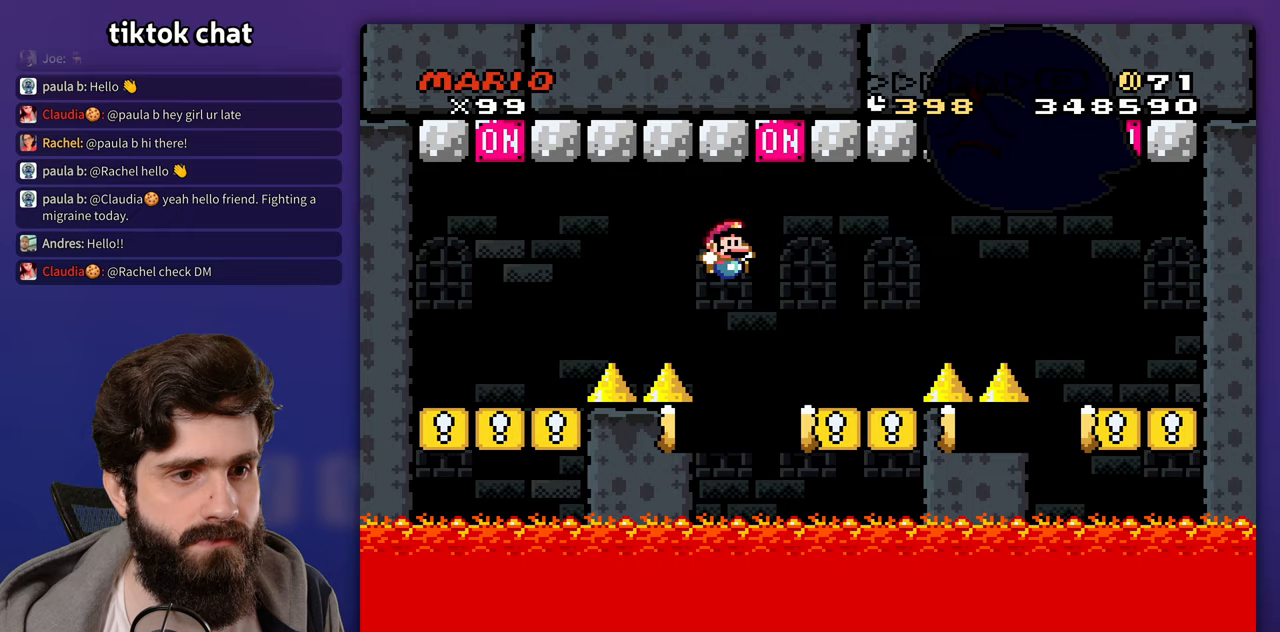
{"buttons": ["DPAD_RIGHT"], "events": [[67, "DPAD_RIGHT", "up"], [67, "DPAD_UP", "down"], [100, "DPAD_LEFT", "down"], [100, "DPAD_UP", "up"], [267, "DPAD_LEFT", "up"], [417, "DPAD_RIGHT", "down"]]}